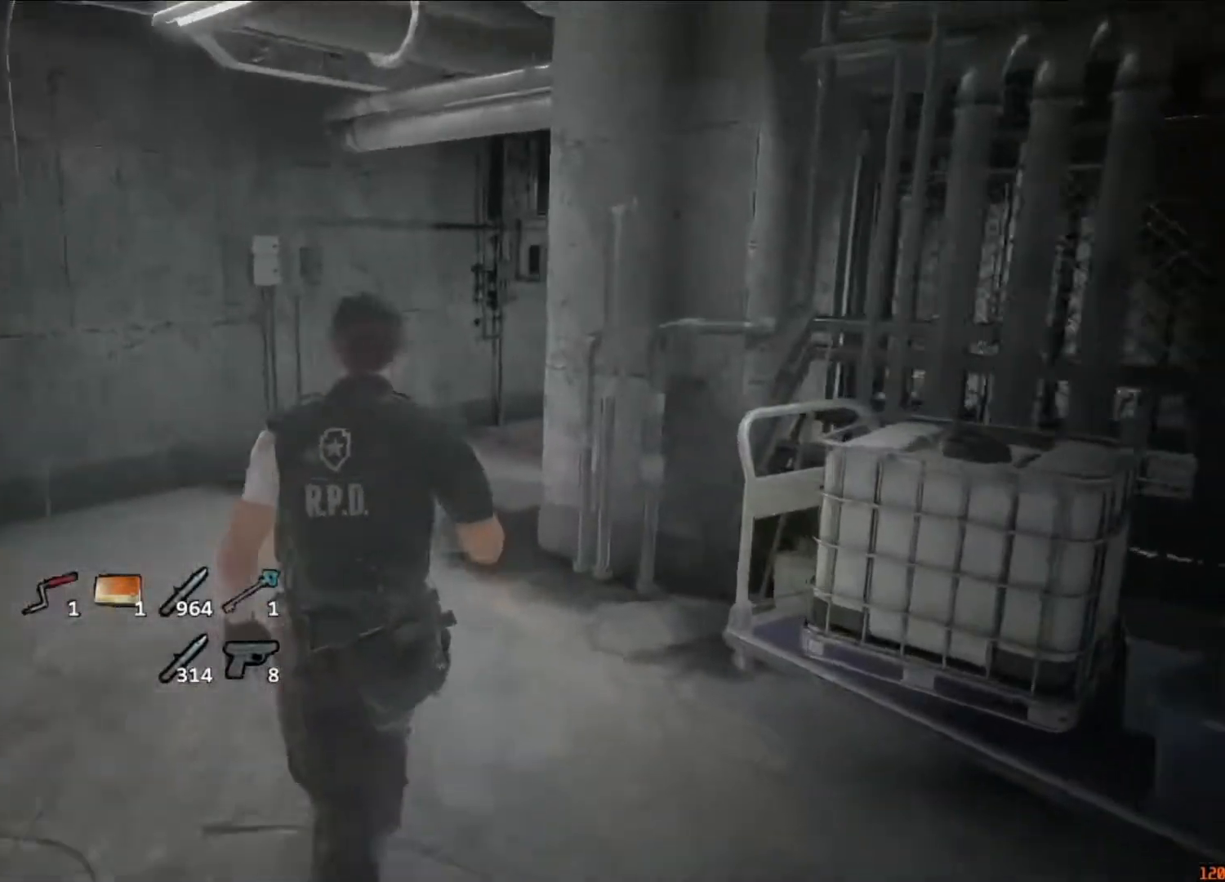
Gameplay with keyboard and mouse; each line is a JSON object with the keys and mouse buttons held at the frame after it. "events" lists presses ("down") and releases ("up") of "1", "2", "3", "4", "5", "a", "alt", "c", "caps_lock", "ctrl", "d", "e", "f", "g", "q", "r", "s", "shift", "space", "t", "tab", "v", "w", "x", "z", "mouse_left", "mouse_wheel" and "mouse_right" between this image and that frame as [ms after this image, input, new state], when the widget could be followed in between. "mouse_left", "mouse_wheel", "mouse_right" = the "left", "wheel", "right" buttons of the "mouse" list. No other keys are recorded. "wheel" means that the mouse wheel is clicked or scrolled. Not read: mouse_move.
{"keys": ["shift", "w"], "mouse": [], "events": []}
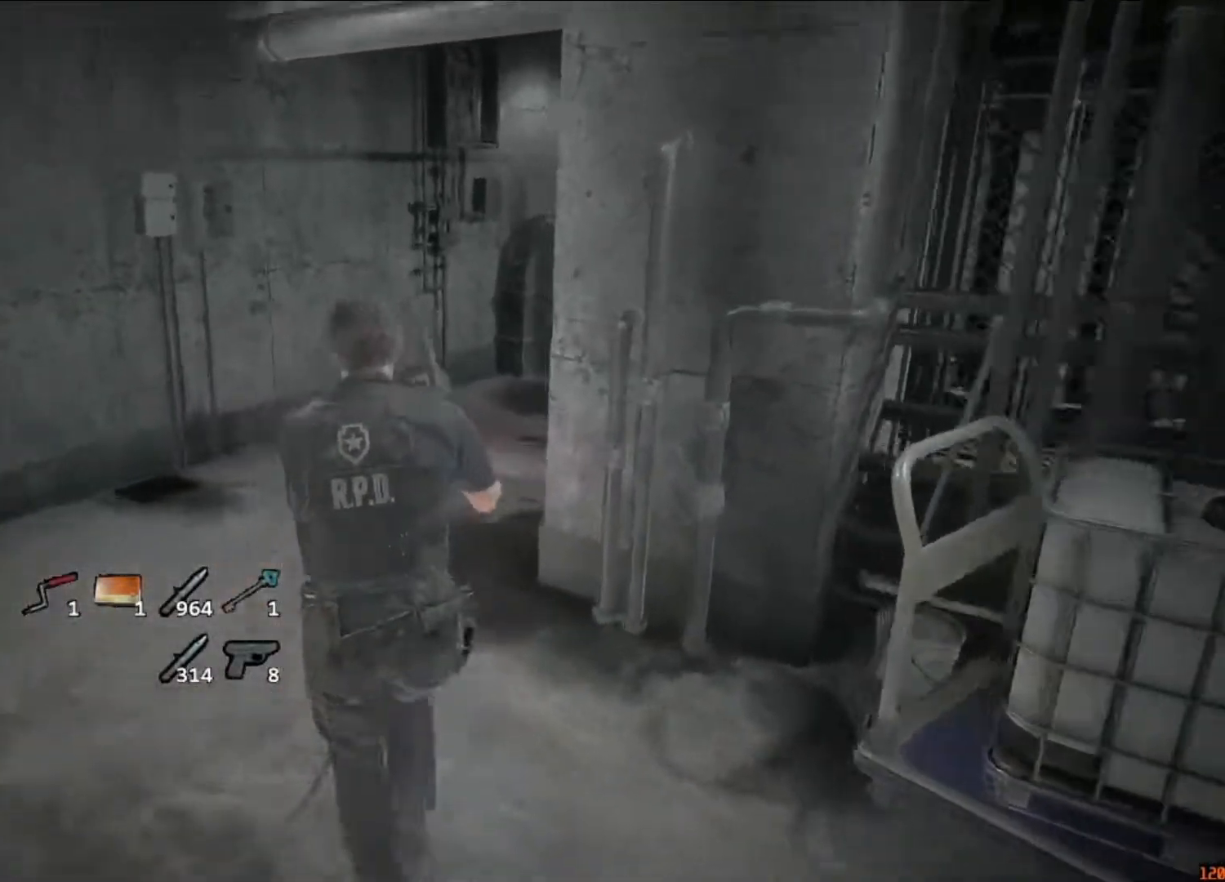
{"keys": ["shift", "w"], "mouse": [], "events": []}
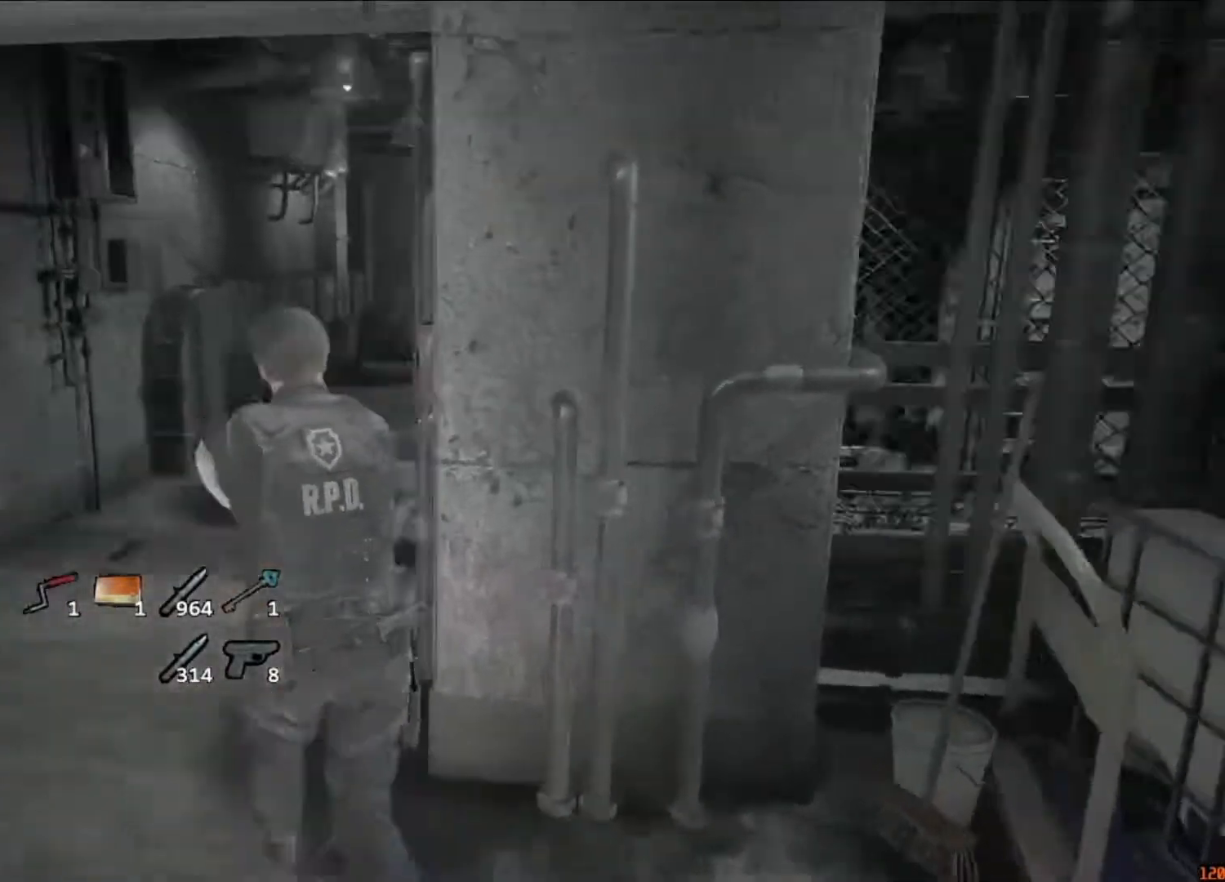
{"keys": ["shift", "w"], "mouse": [], "events": []}
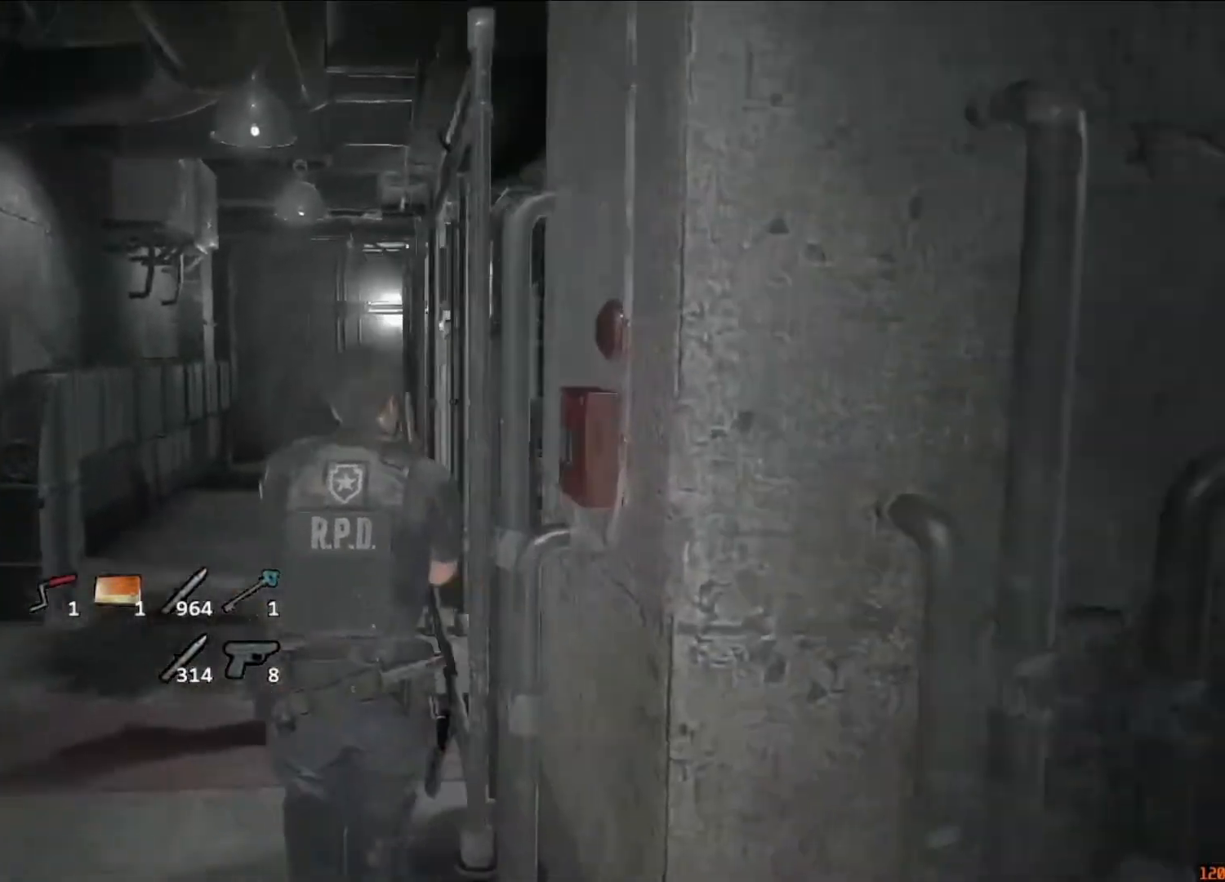
{"keys": ["shift", "w"], "mouse": [], "events": []}
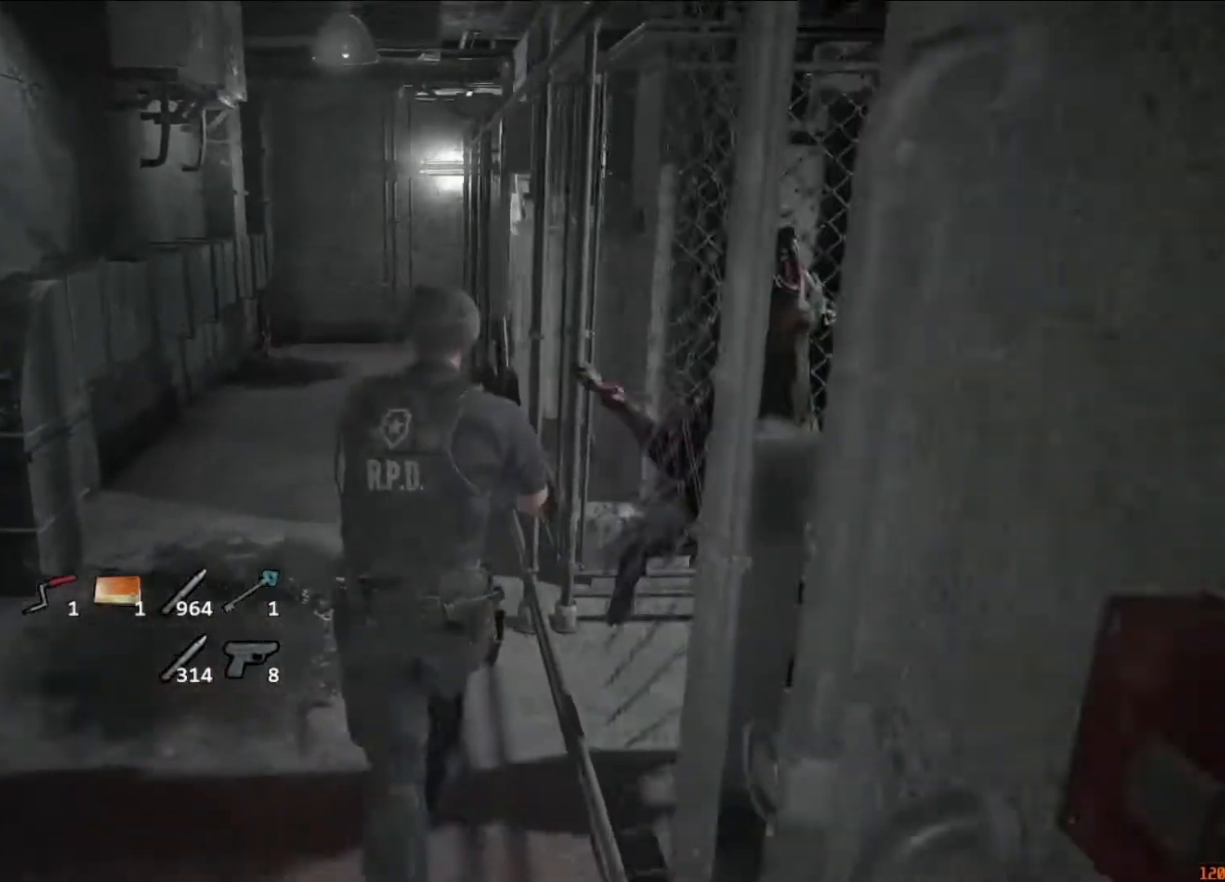
{"keys": ["shift", "w"], "mouse": [], "events": []}
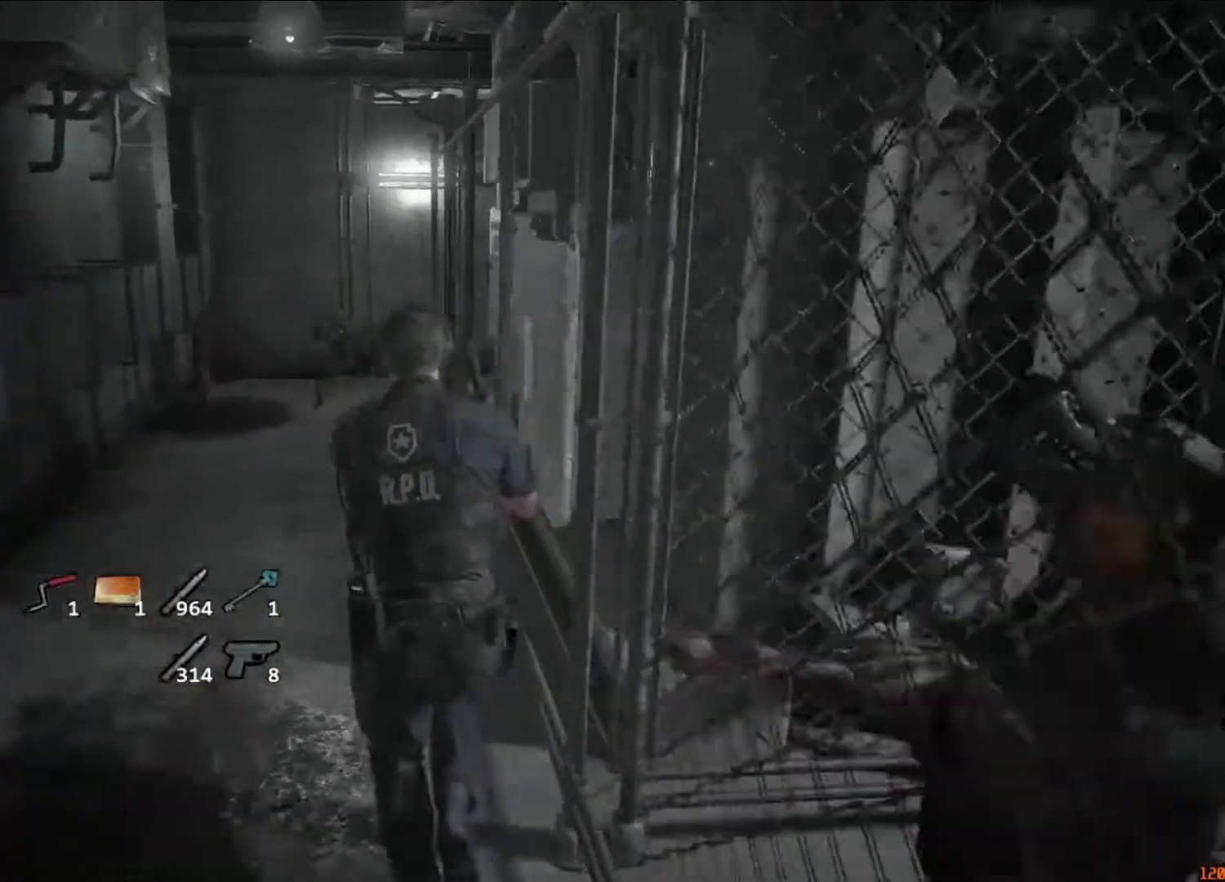
{"keys": ["shift", "w"], "mouse": [], "events": []}
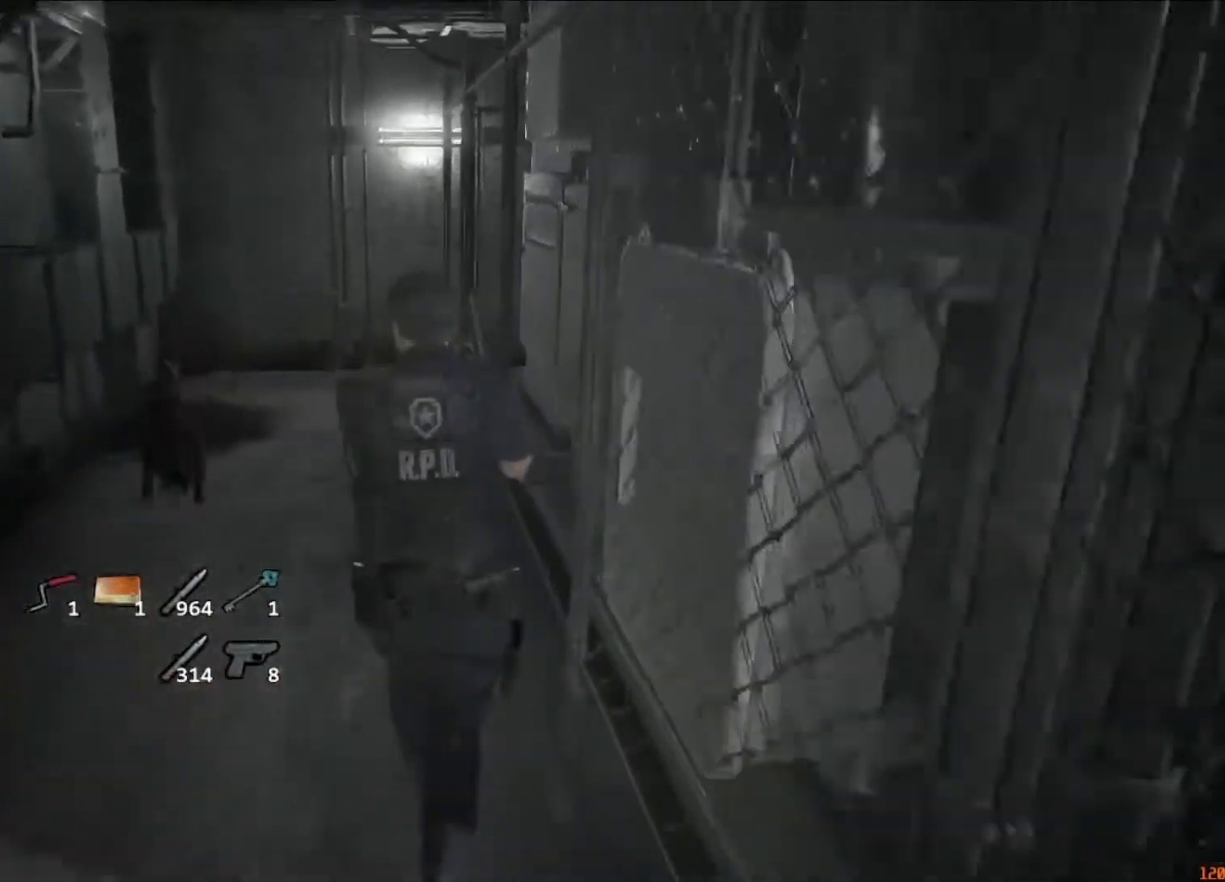
{"keys": ["shift", "w"], "mouse": [], "events": []}
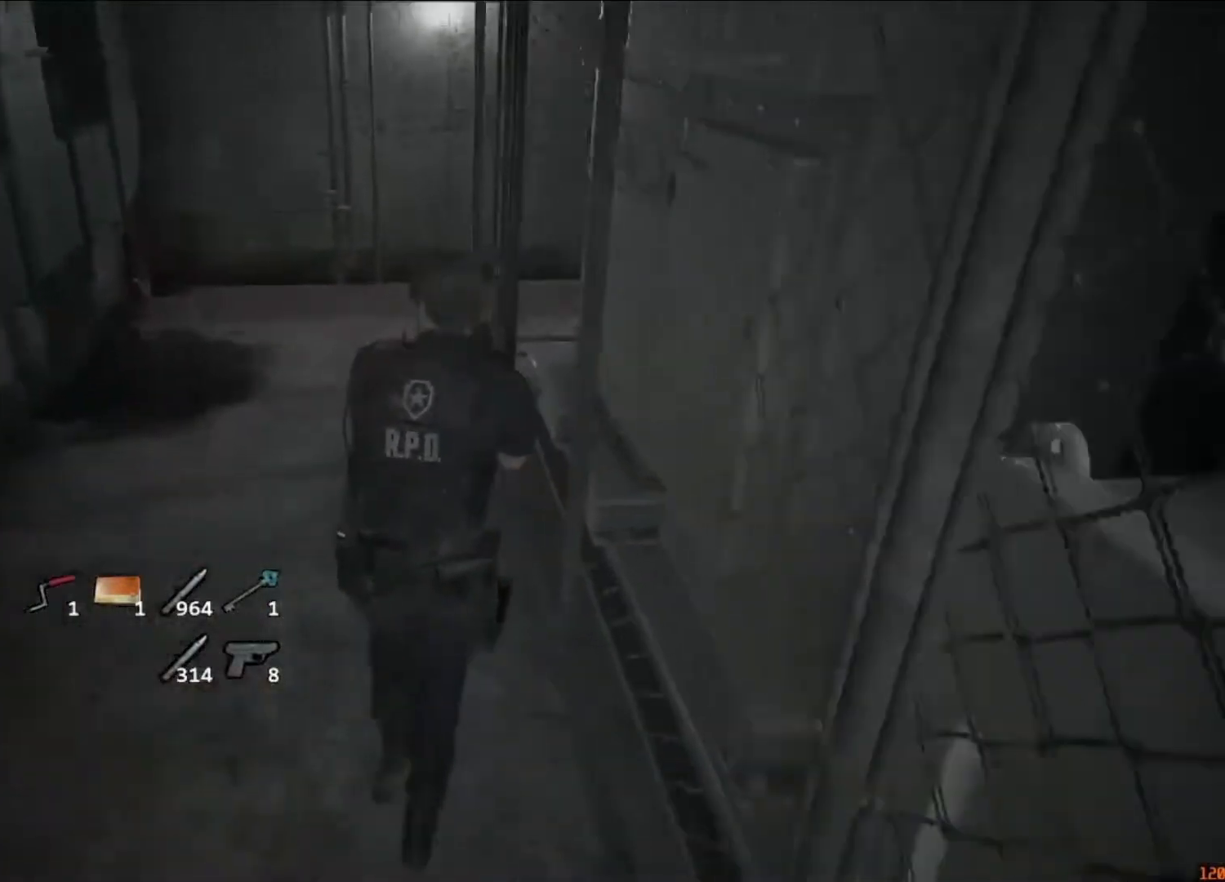
{"keys": ["shift", "w"], "mouse": [], "events": []}
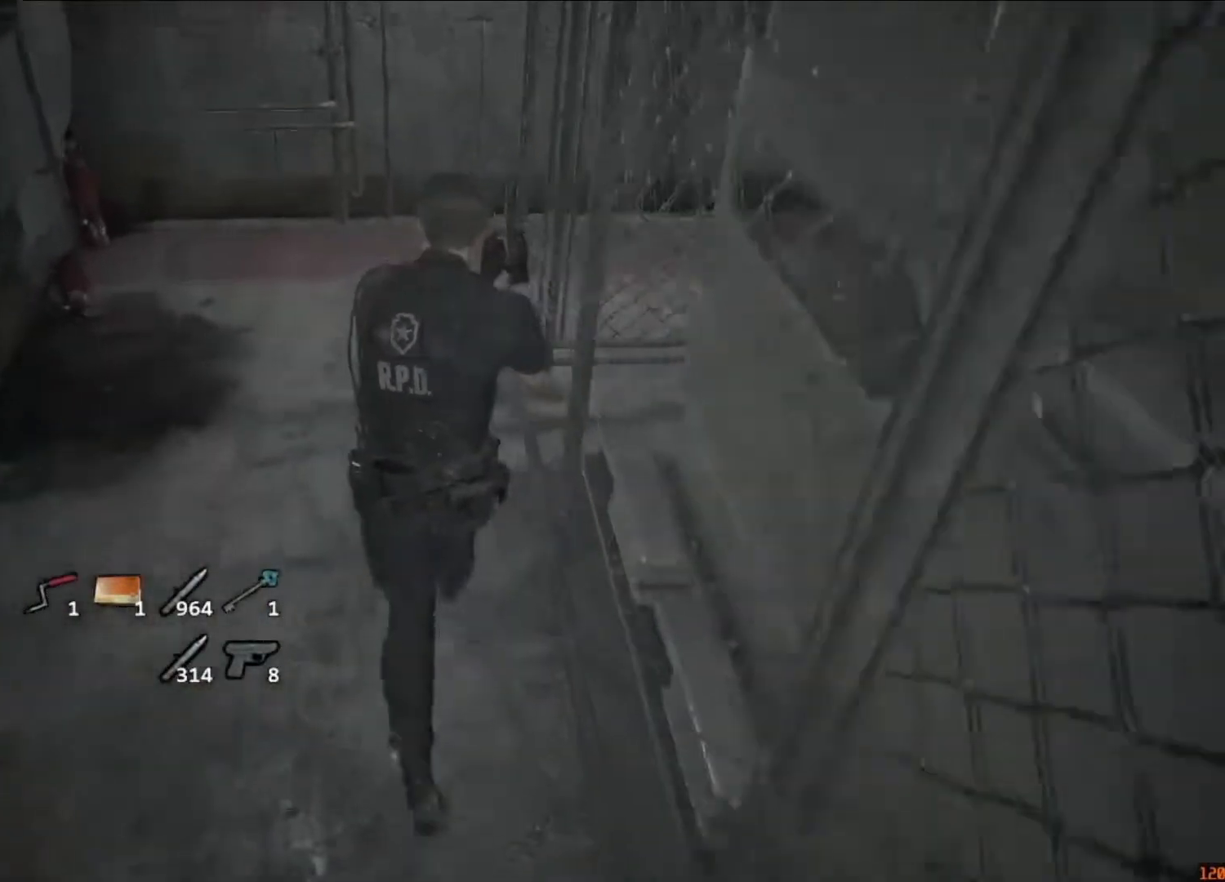
{"keys": ["shift", "w"], "mouse": [], "events": []}
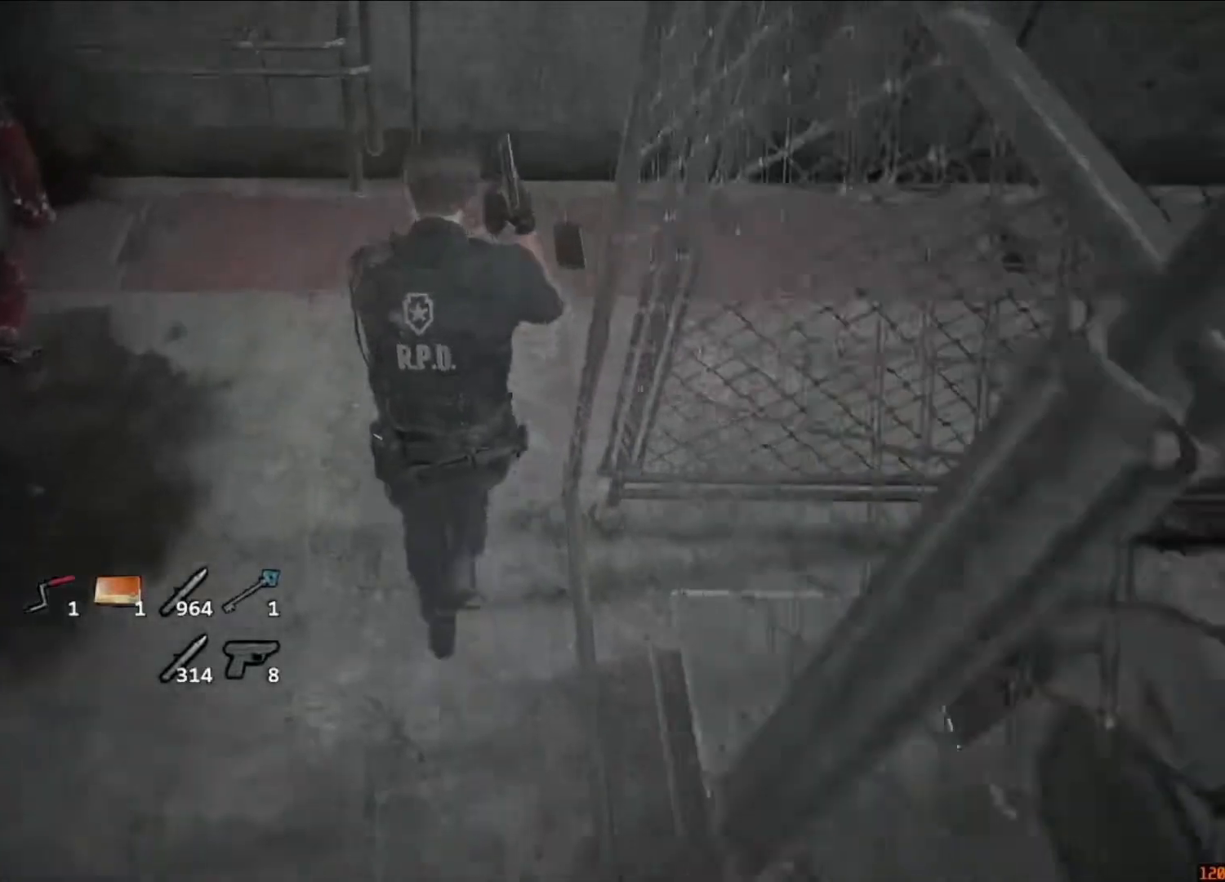
{"keys": ["shift", "w"], "mouse": [], "events": [[217, "d", "down"], [217, "mouse_right", "down"], [250, "mouse_right", "up"], [250, "w", "up"], [383, "w", "down"], [450, "d", "up"]]}
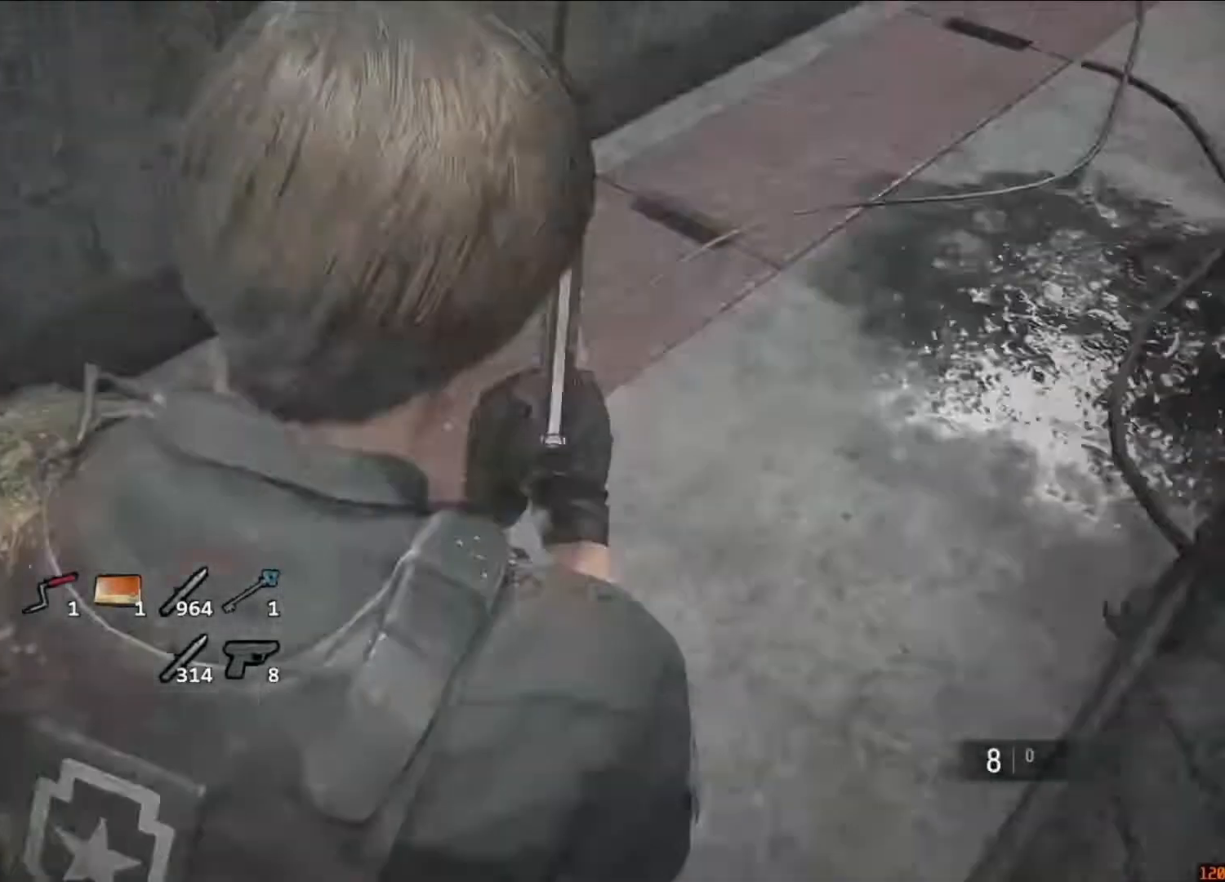
{"keys": ["shift", "w"], "mouse": [], "events": []}
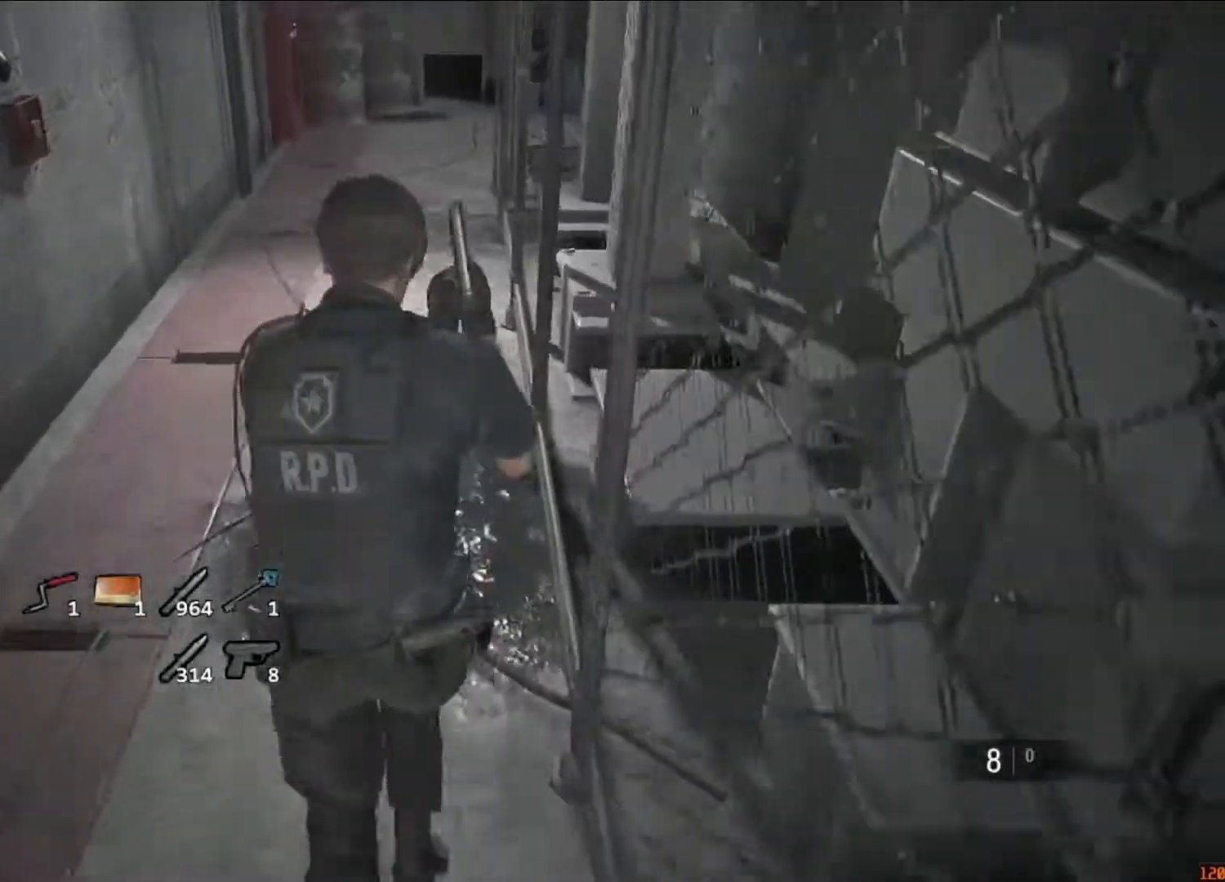
{"keys": ["shift", "w"], "mouse": [], "events": []}
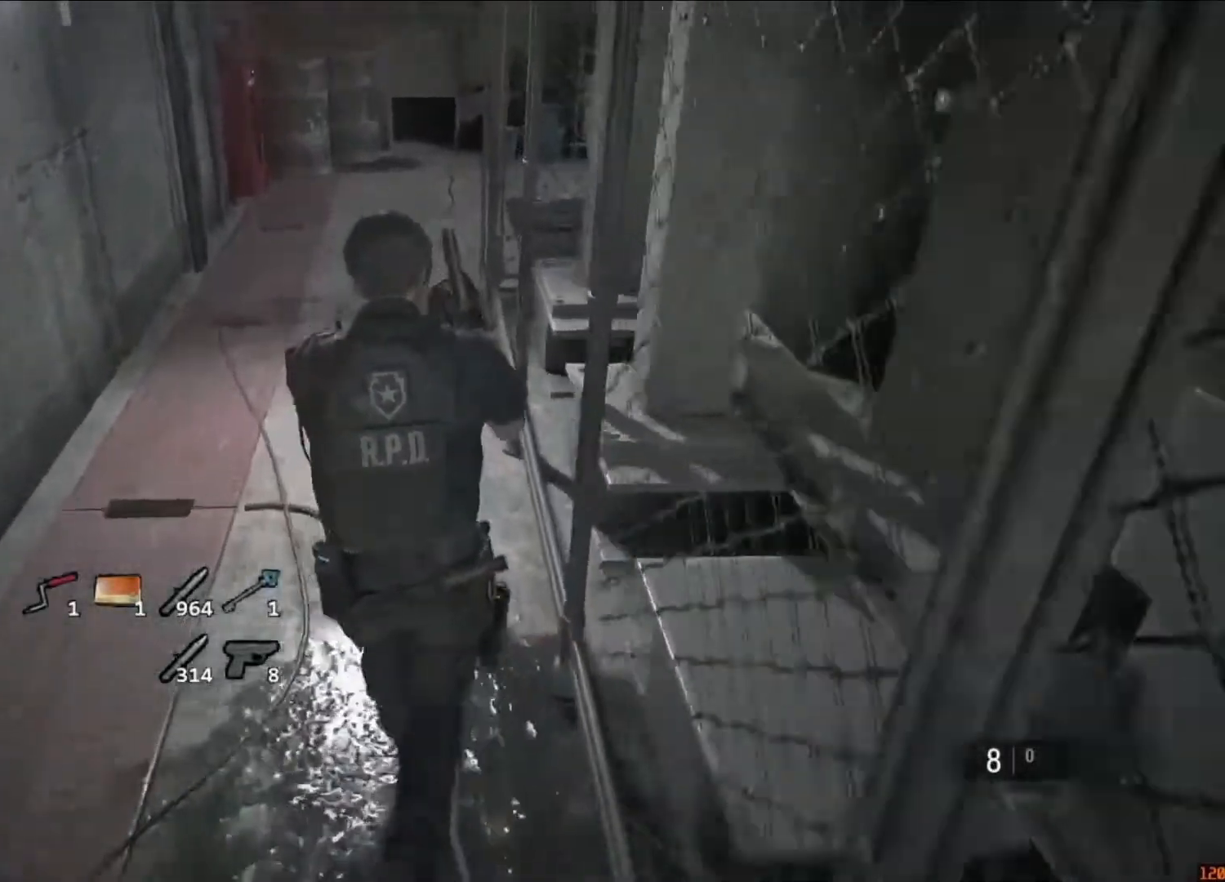
{"keys": ["shift", "w"], "mouse": [], "events": []}